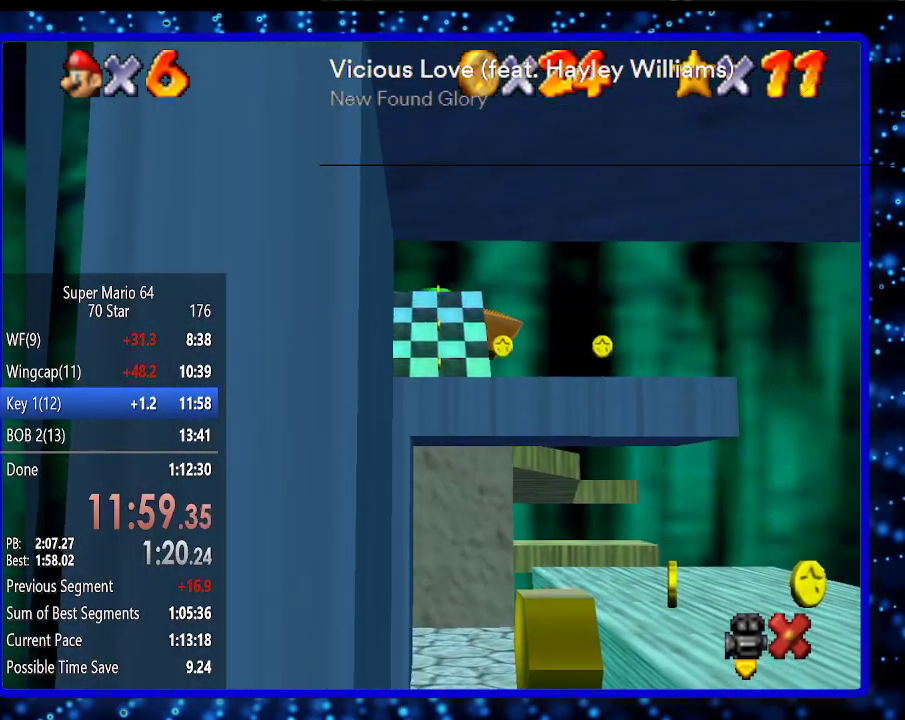
Gameplay with a controller (Nintendo layout); each line is a JSON object with the inputs held at the frame after it. "events" lists button and stick changes between this image and that frame as [ms after this image, input, new state], when the widget could be followed in between. Not read: L3 R3.
{"buttons": [], "left_stick": "up", "events": []}
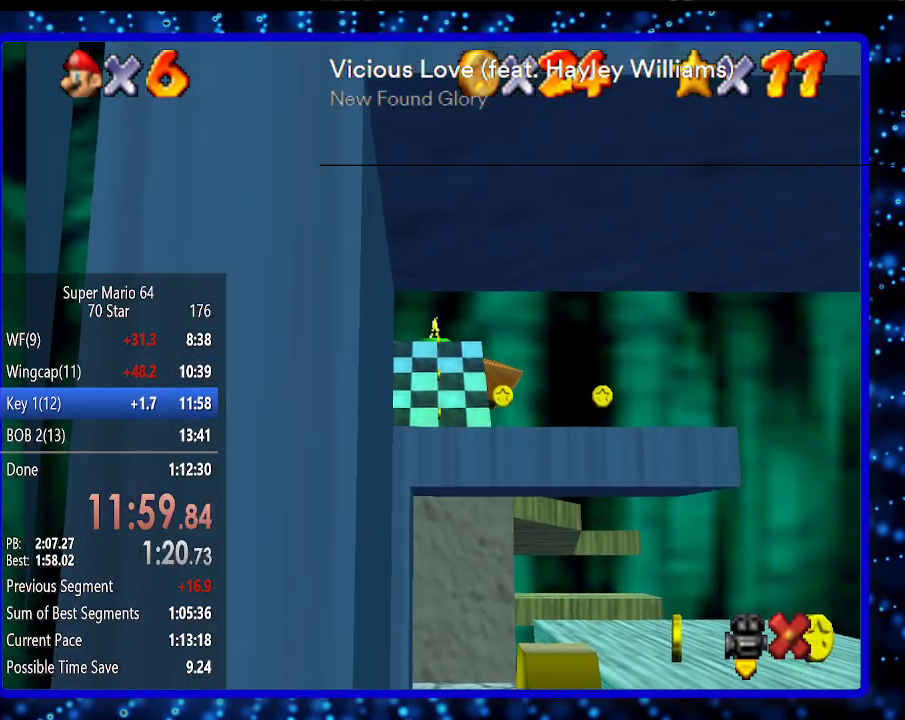
{"buttons": [], "left_stick": "up", "events": []}
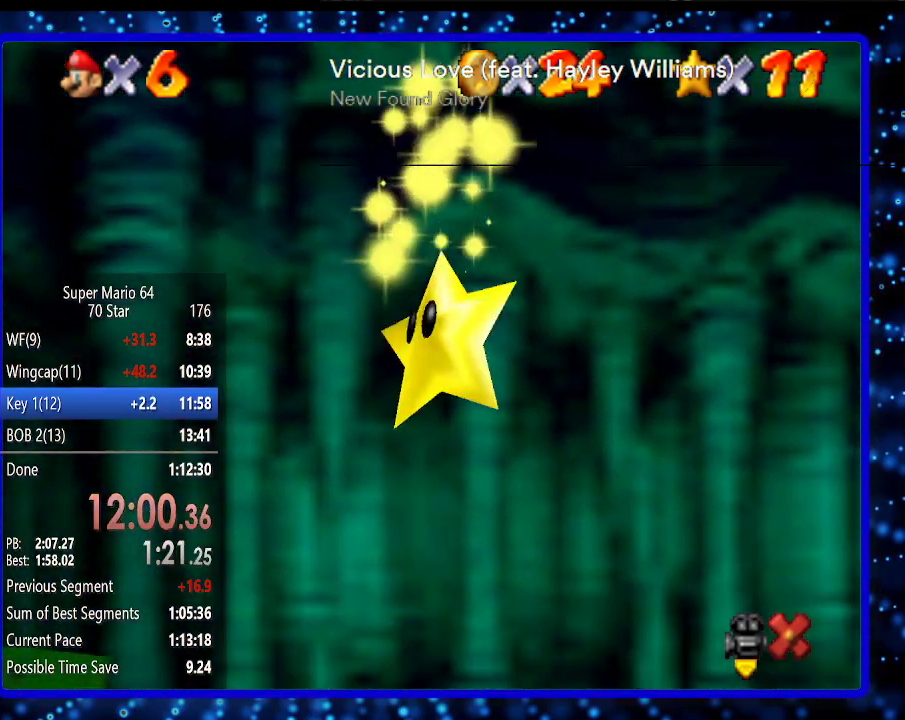
{"buttons": [], "left_stick": "up", "events": []}
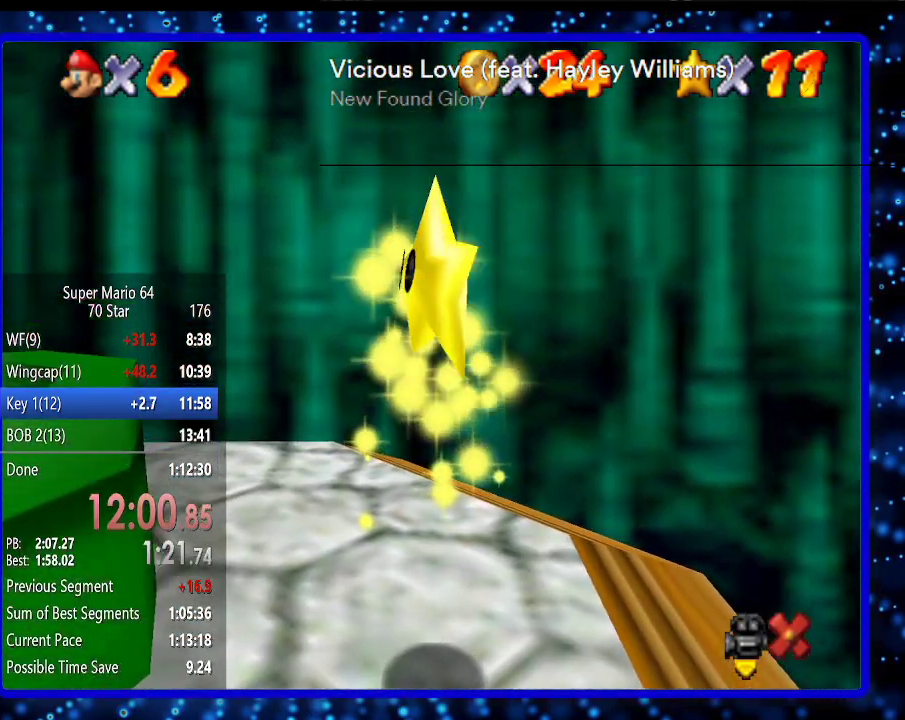
{"buttons": [], "left_stick": "up", "events": []}
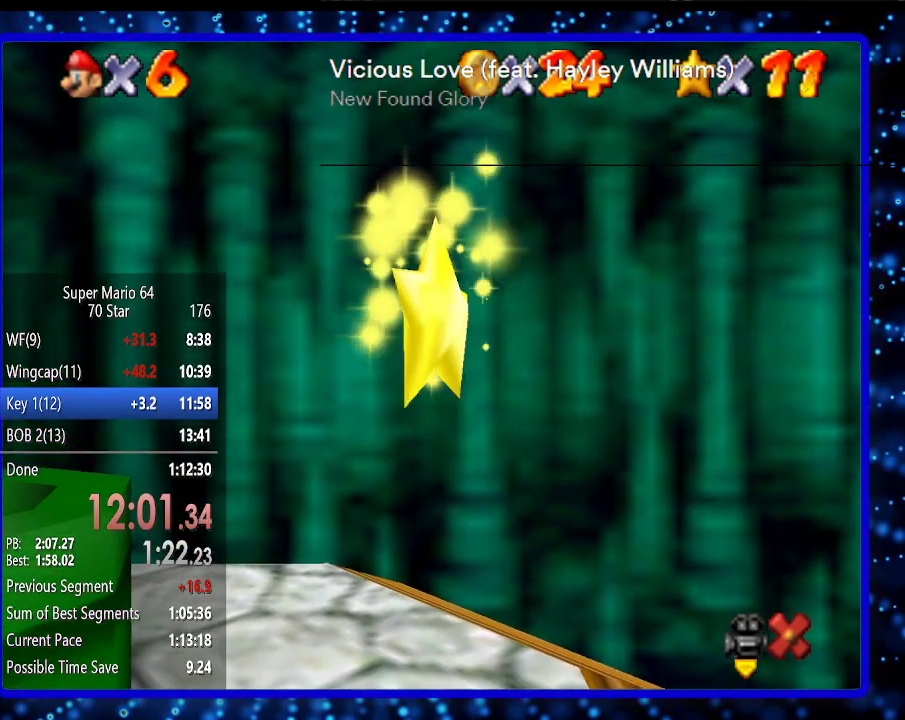
{"buttons": [], "left_stick": "up", "events": []}
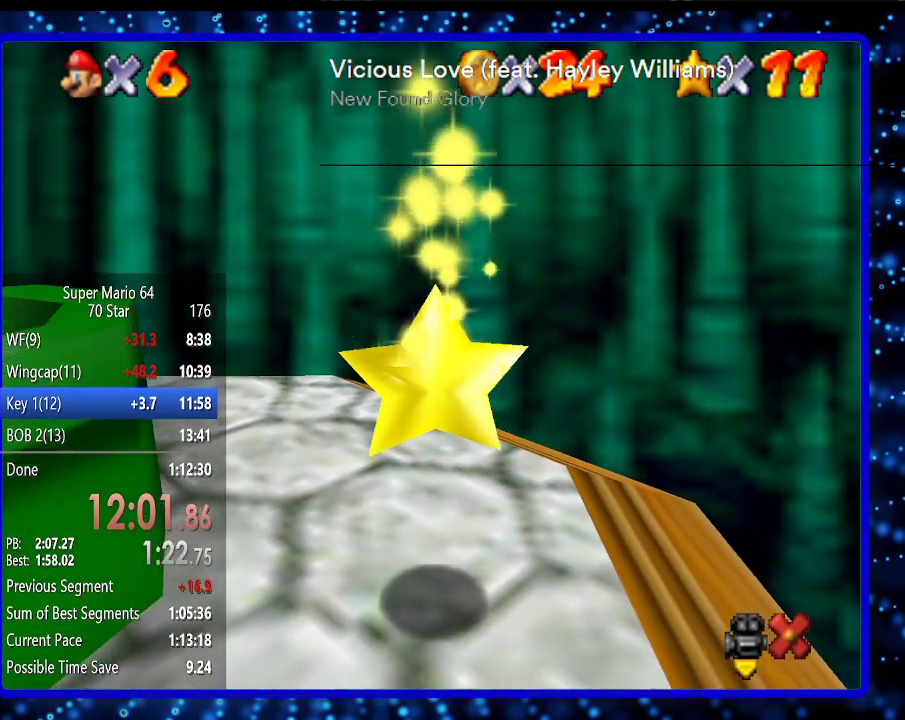
{"buttons": [], "left_stick": "up", "events": []}
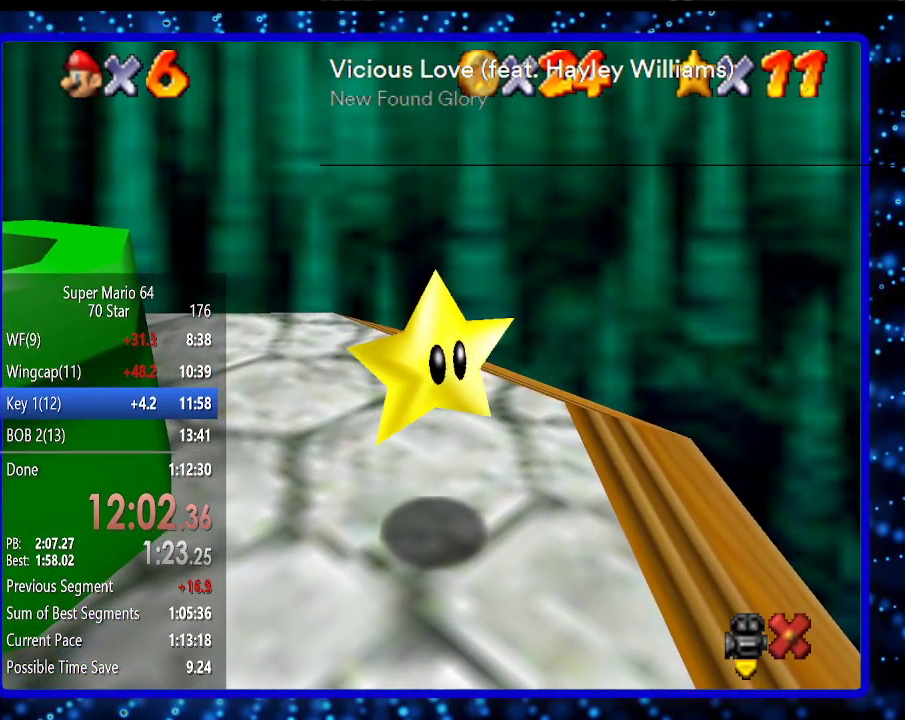
{"buttons": [], "left_stick": "up", "events": []}
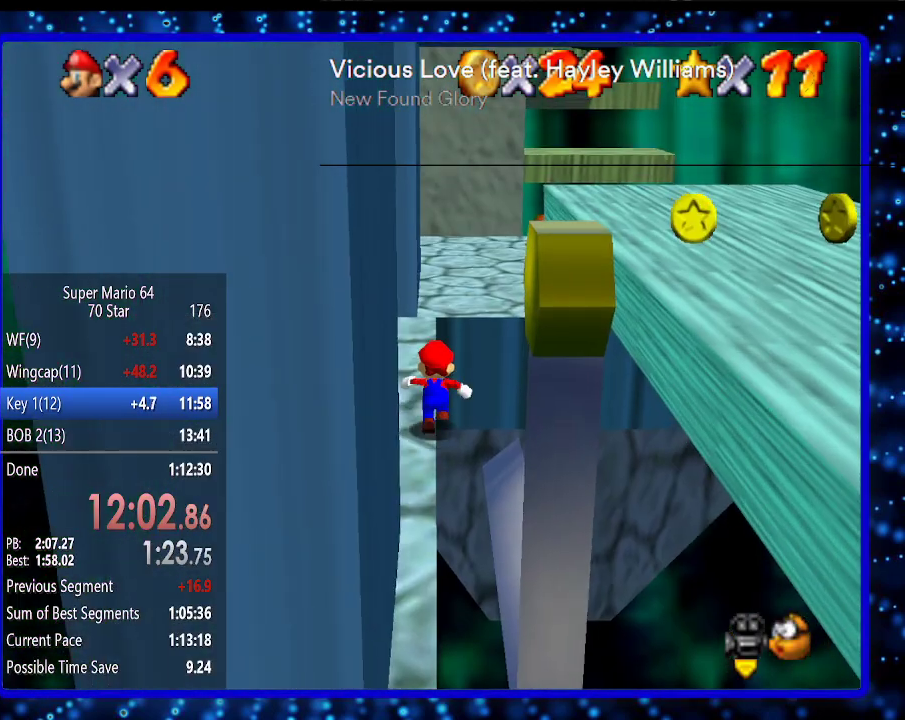
{"buttons": [], "left_stick": "up", "events": [[300, "A", "down"], [300, "Z", "down"], [400, "A", "up"], [417, "Z", "up"]]}
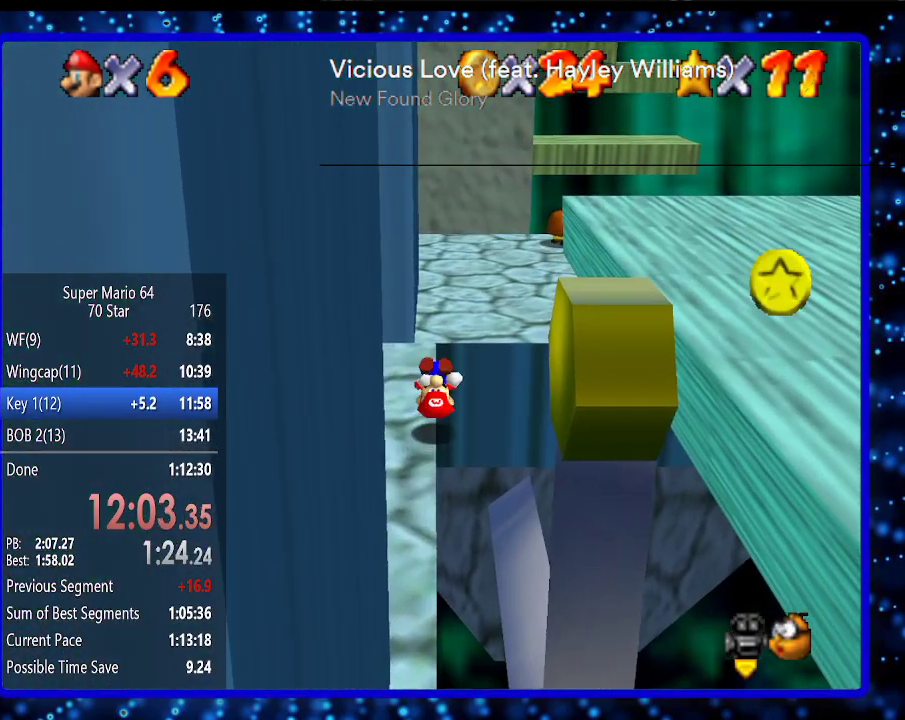
{"buttons": [], "left_stick": "left", "events": [[17, "C_LEFT", "down"], [150, "C_LEFT", "up"], [267, "left_stick", "up-left"], [333, "C_LEFT", "down"], [367, "left_stick", "left"], [417, "C_LEFT", "up"]]}
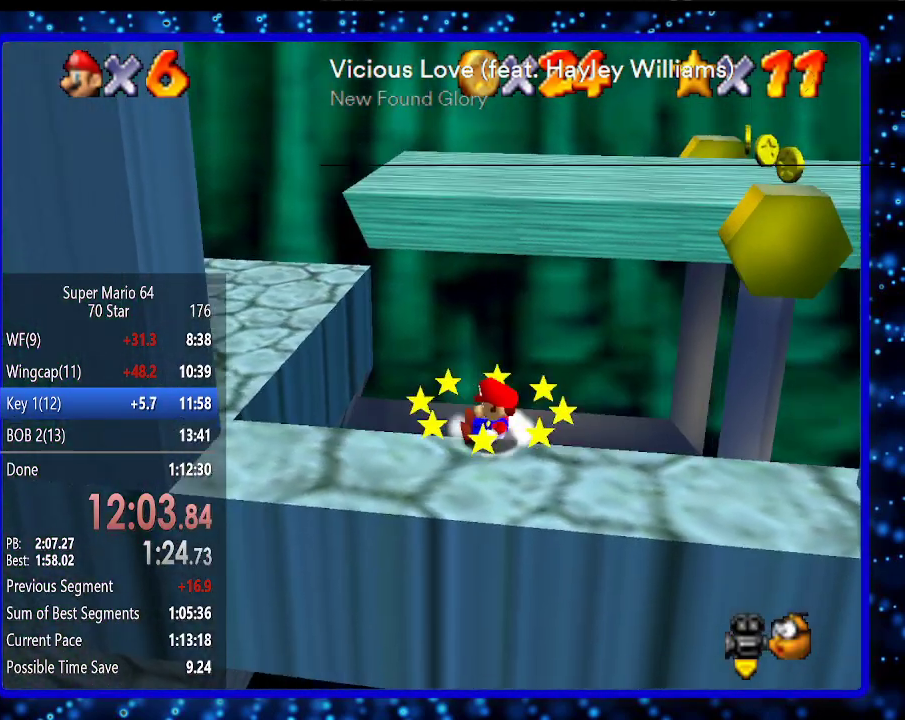
{"buttons": ["Z"], "left_stick": "left", "events": [[483, "Z", "down"]]}
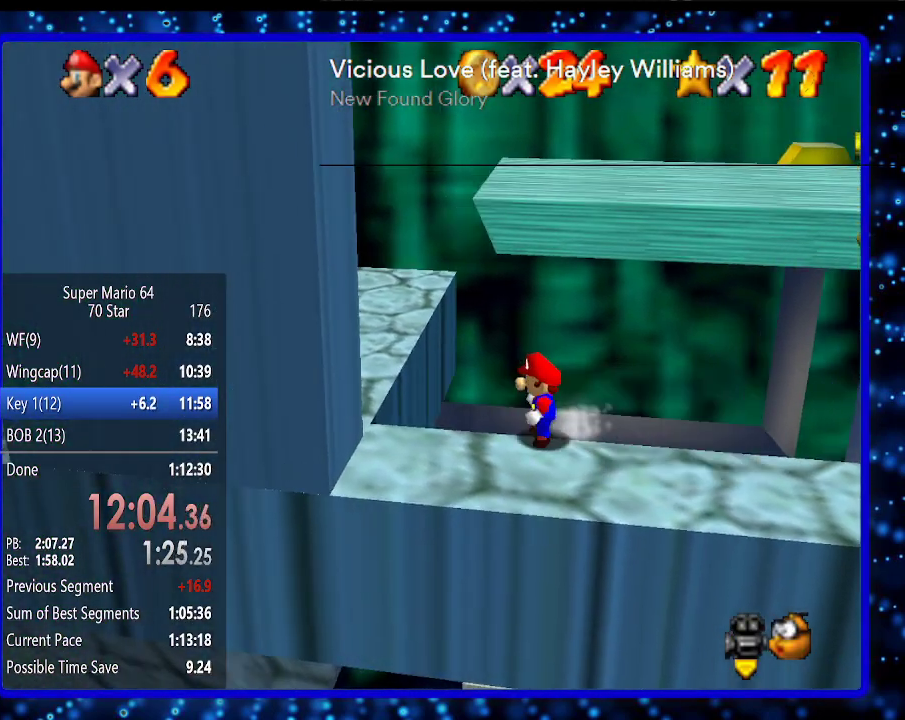
{"buttons": [], "left_stick": "left", "events": [[50, "A", "down"], [183, "A", "up"], [183, "Z", "up"]]}
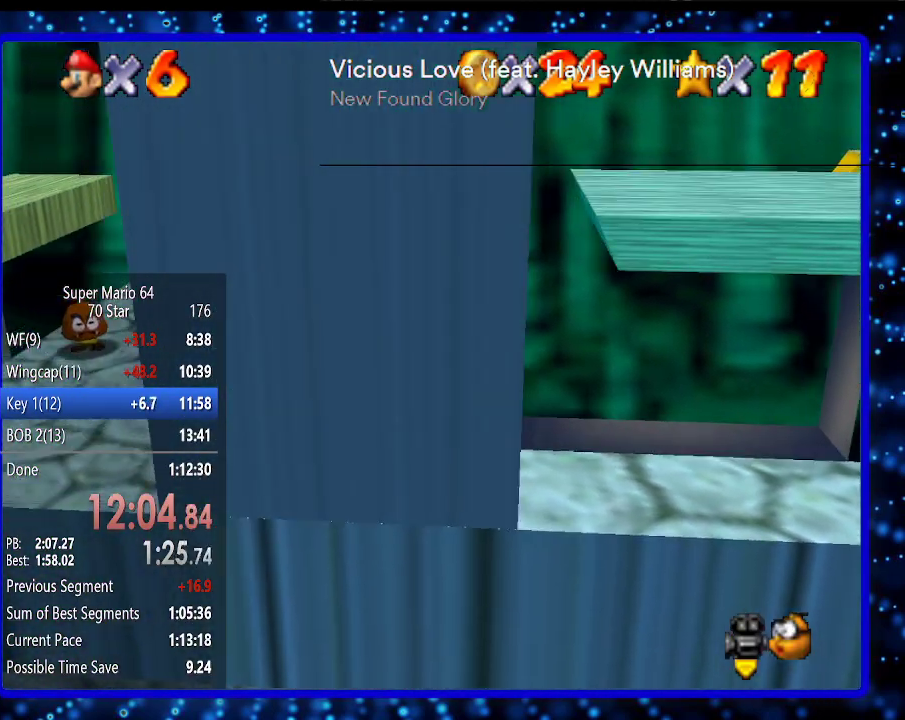
{"buttons": [], "left_stick": "left", "events": []}
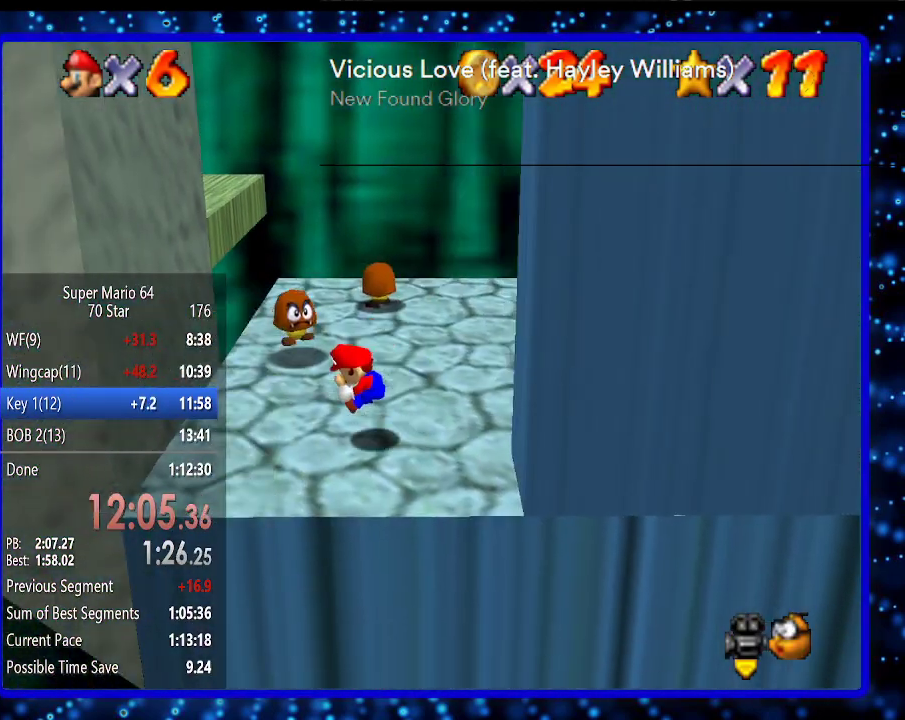
{"buttons": ["A"], "left_stick": "right", "events": [[83, "Z", "down"], [150, "A", "down"], [217, "Z", "up"], [267, "A", "up"], [317, "A", "down"], [367, "left_stick", "right"]]}
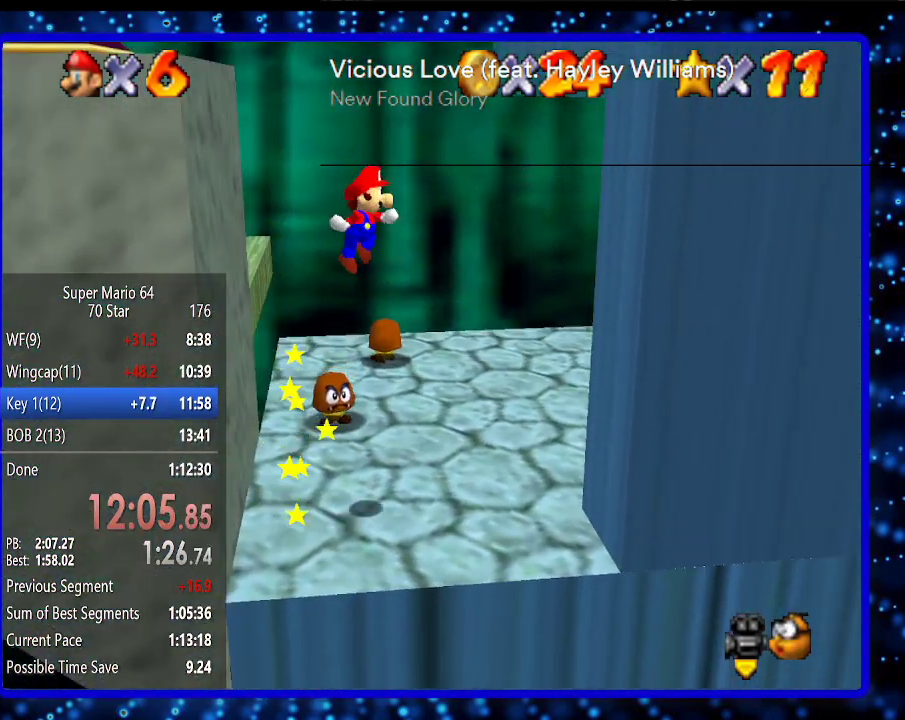
{"buttons": ["A"], "left_stick": "left", "events": [[333, "A", "up"], [417, "A", "down"], [417, "left_stick", "left"]]}
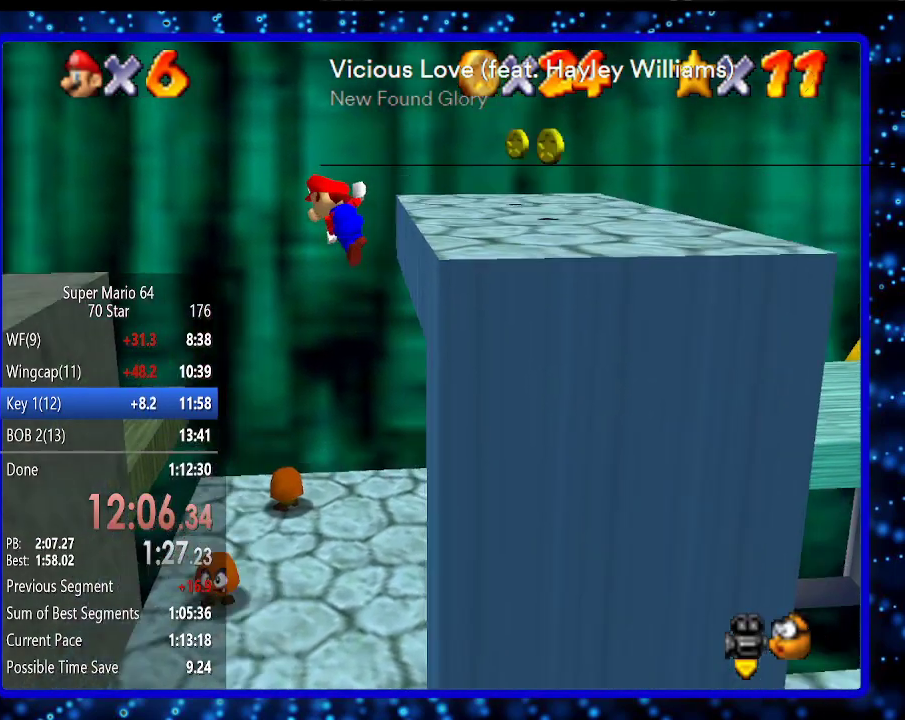
{"buttons": [], "left_stick": "left", "events": [[317, "A", "up"]]}
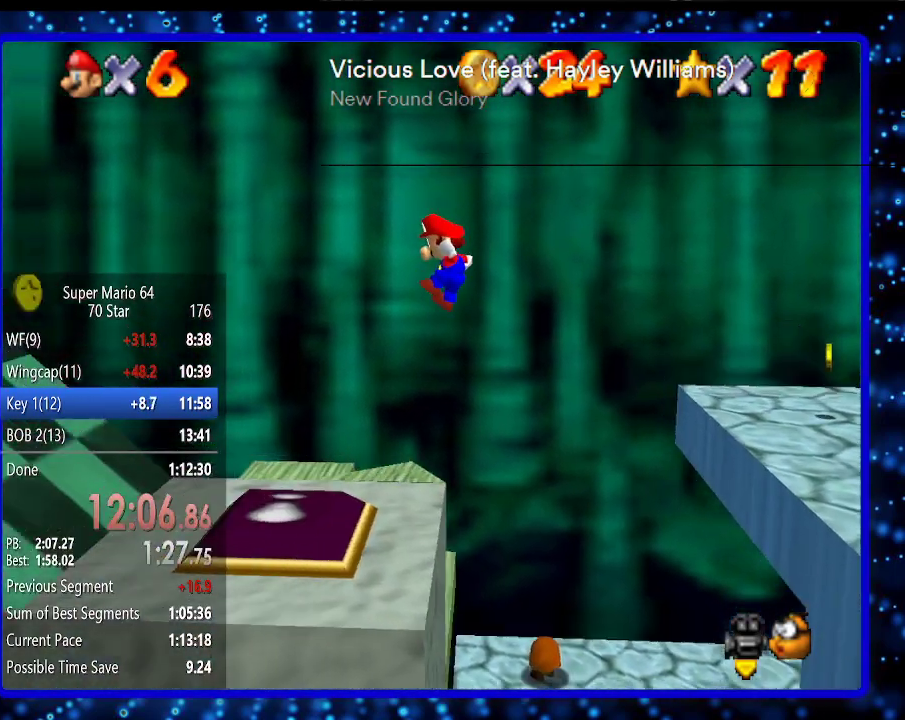
{"buttons": ["A"], "left_stick": "left", "events": [[433, "A", "down"]]}
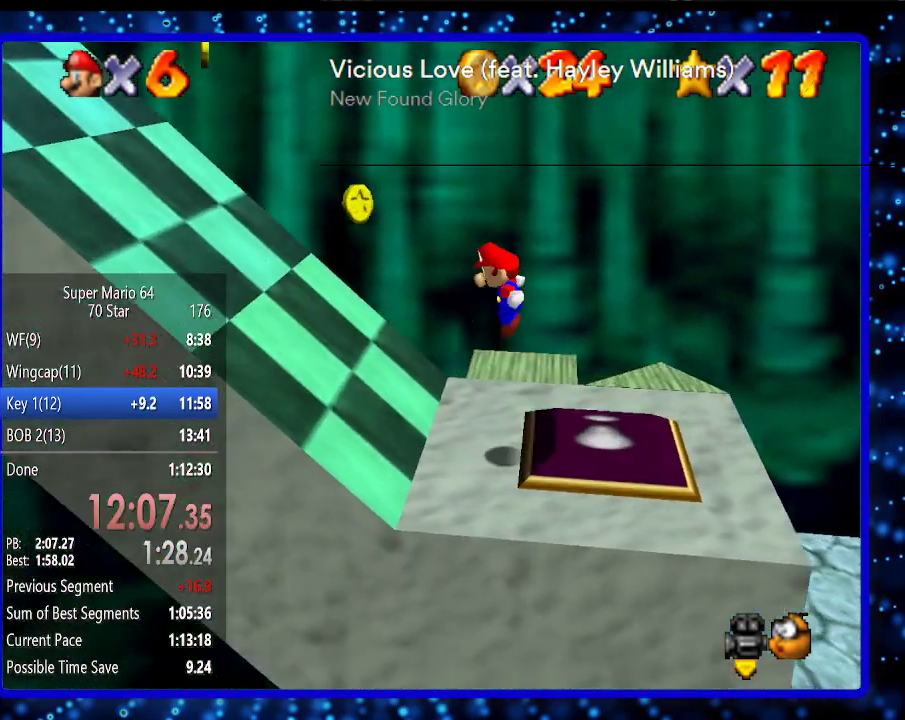
{"buttons": [], "left_stick": "left", "events": [[400, "A", "up"]]}
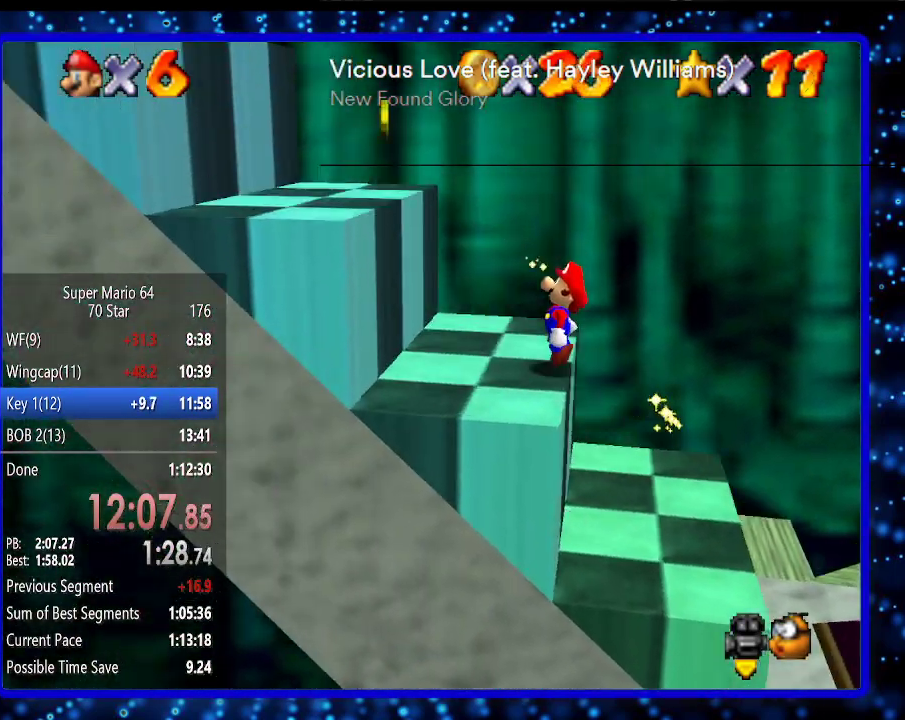
{"buttons": ["A"], "left_stick": "left", "events": [[133, "A", "down"], [183, "B", "down"], [500, "B", "up"]]}
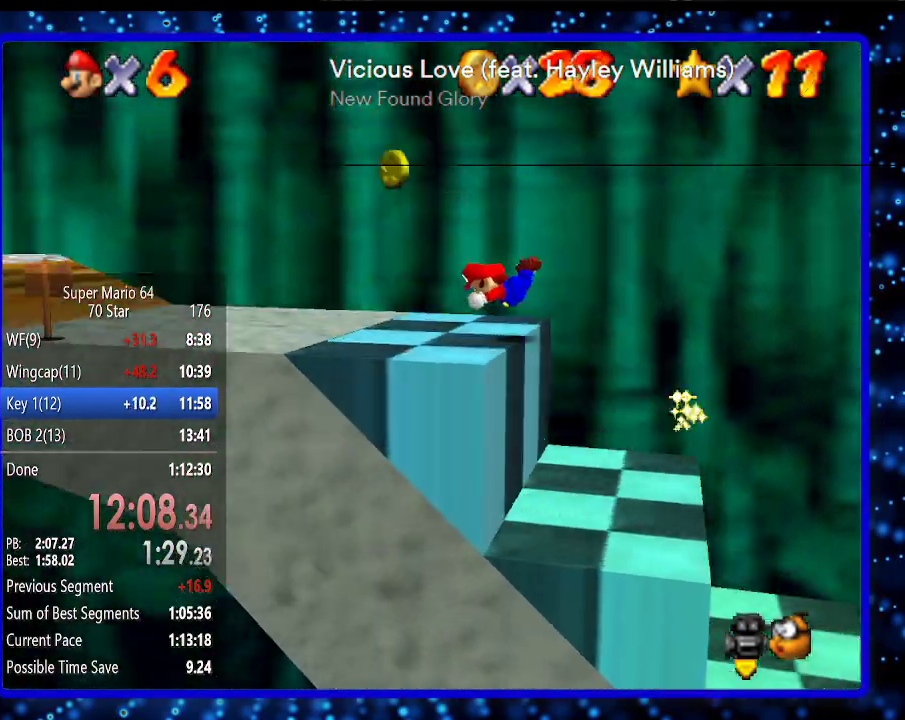
{"buttons": ["A"], "left_stick": "left", "events": [[33, "A", "up"], [500, "A", "down"]]}
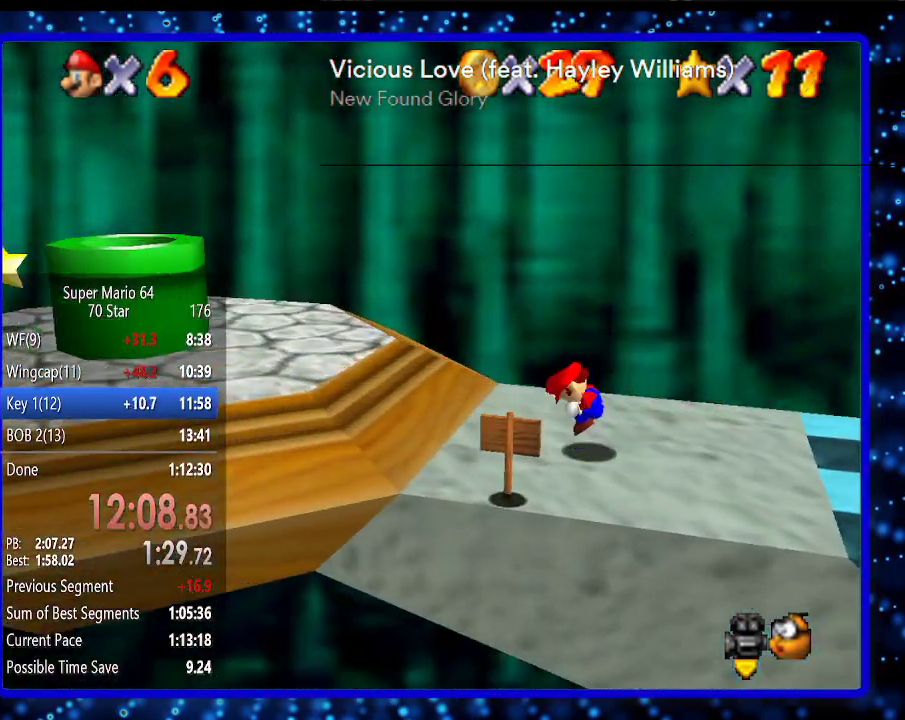
{"buttons": ["A"], "left_stick": "left", "events": [[133, "A", "up"], [500, "A", "down"]]}
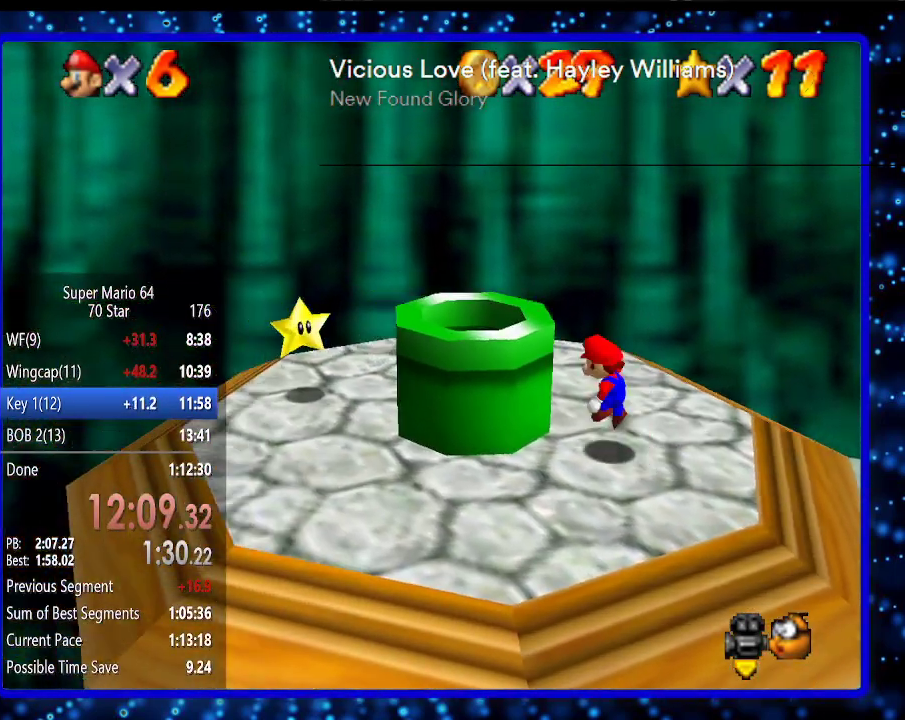
{"buttons": [], "left_stick": "center", "events": [[183, "A", "up"], [367, "left_stick", "center"]]}
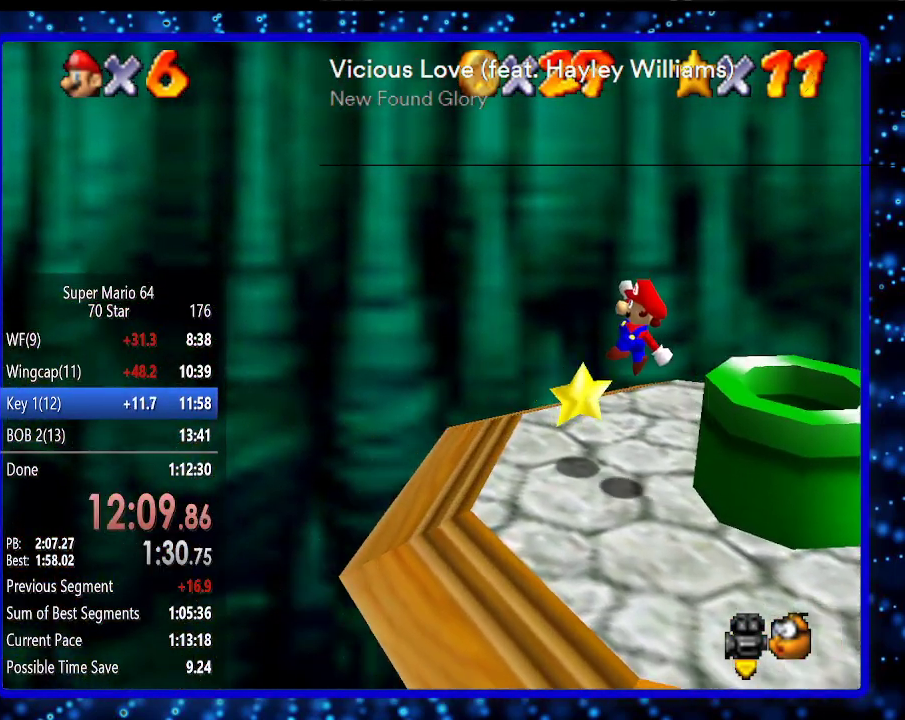
{"buttons": [], "left_stick": "center", "events": []}
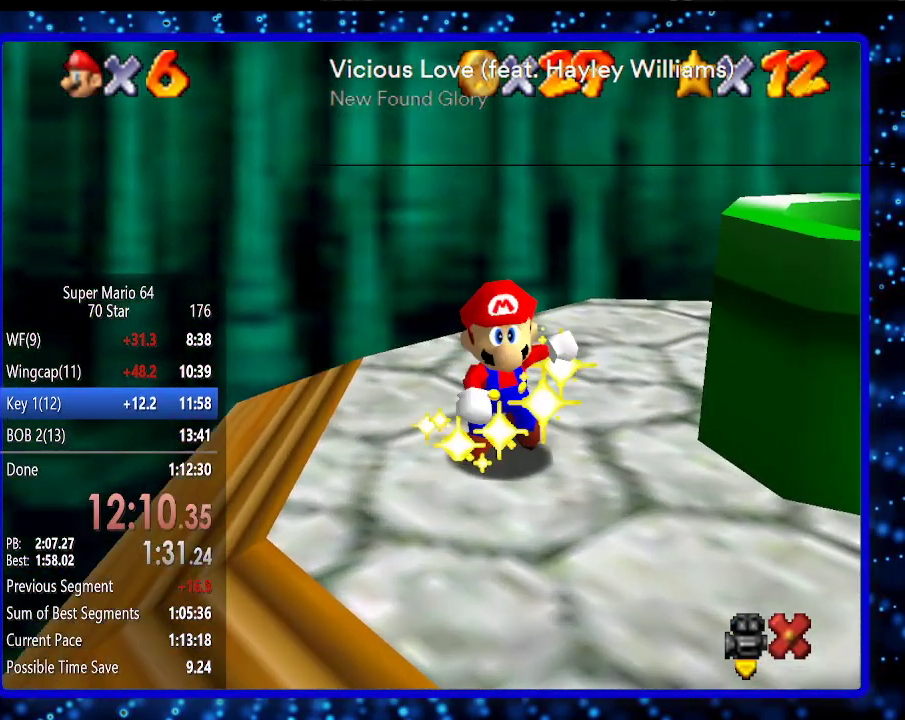
{"buttons": ["B"], "left_stick": "right", "events": [[233, "left_stick", "right"], [267, "B", "down"], [400, "B", "up"], [417, "B", "down"]]}
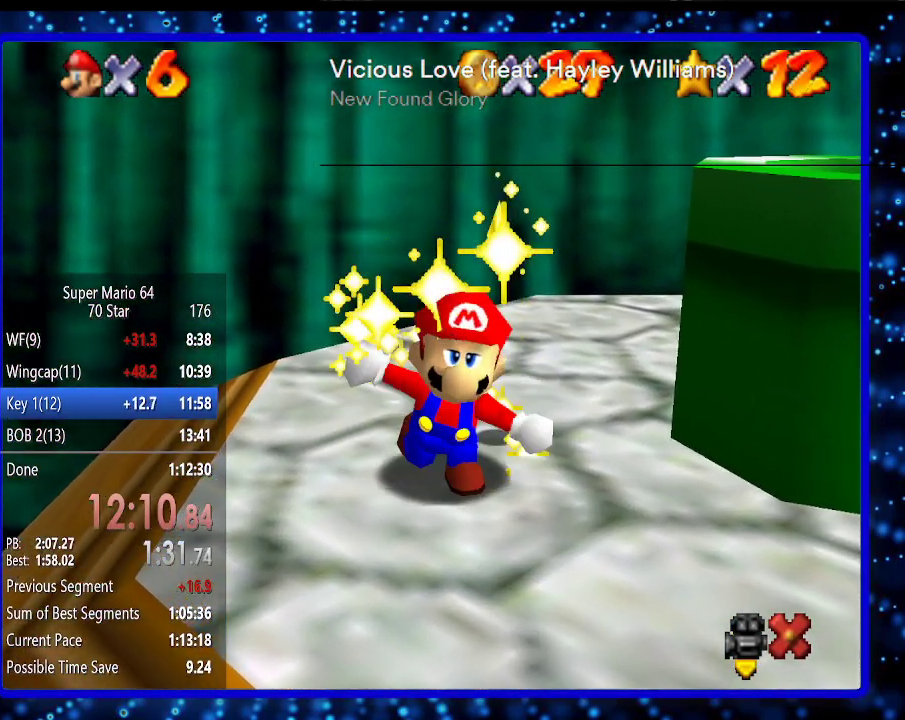
{"buttons": ["B"], "left_stick": "right", "events": [[50, "B", "up"], [100, "B", "down"], [167, "B", "up"], [267, "B", "down"], [333, "B", "up"], [417, "B", "down"]]}
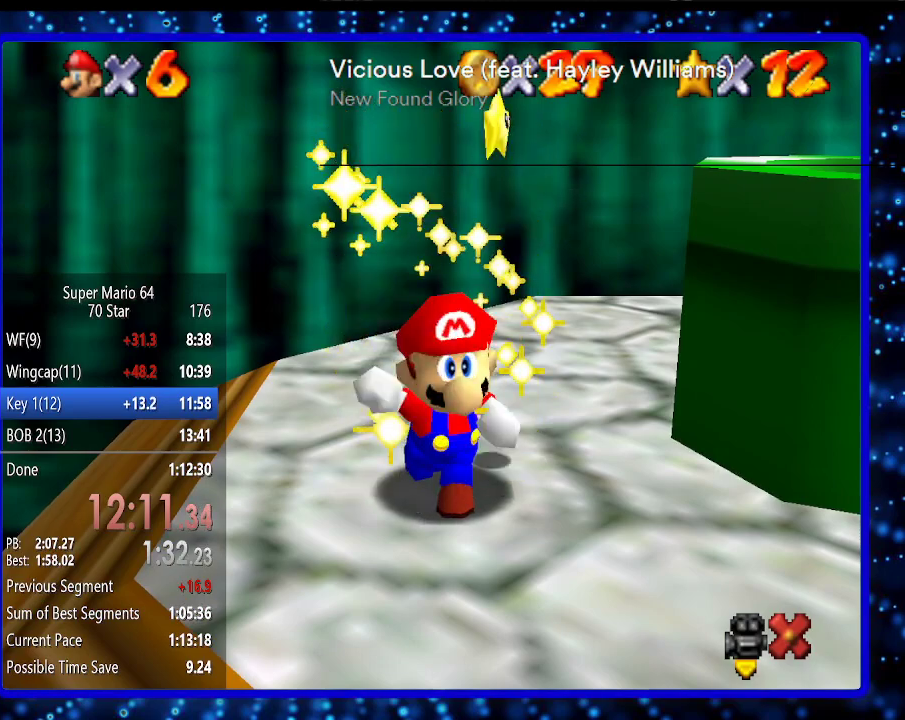
{"buttons": [], "left_stick": "right", "events": [[17, "B", "up"], [83, "B", "down"], [133, "B", "up"], [233, "B", "down"], [267, "B", "up"], [367, "B", "down"], [417, "B", "up"]]}
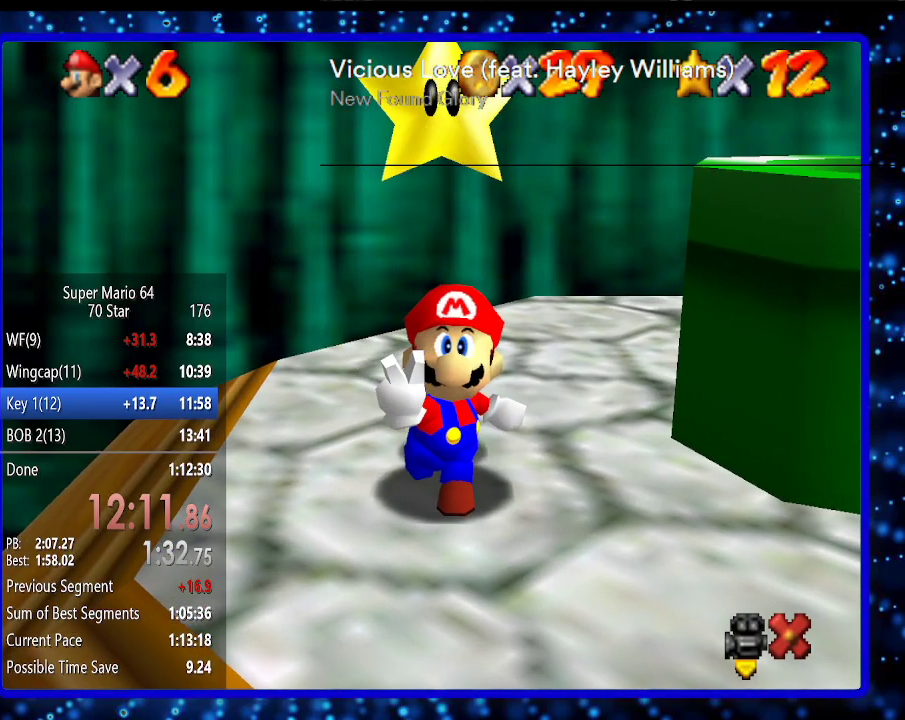
{"buttons": ["B"], "left_stick": "right", "events": [[17, "B", "down"], [83, "B", "up"], [150, "B", "down"], [233, "B", "up"], [300, "B", "down"], [383, "B", "up"], [467, "B", "down"]]}
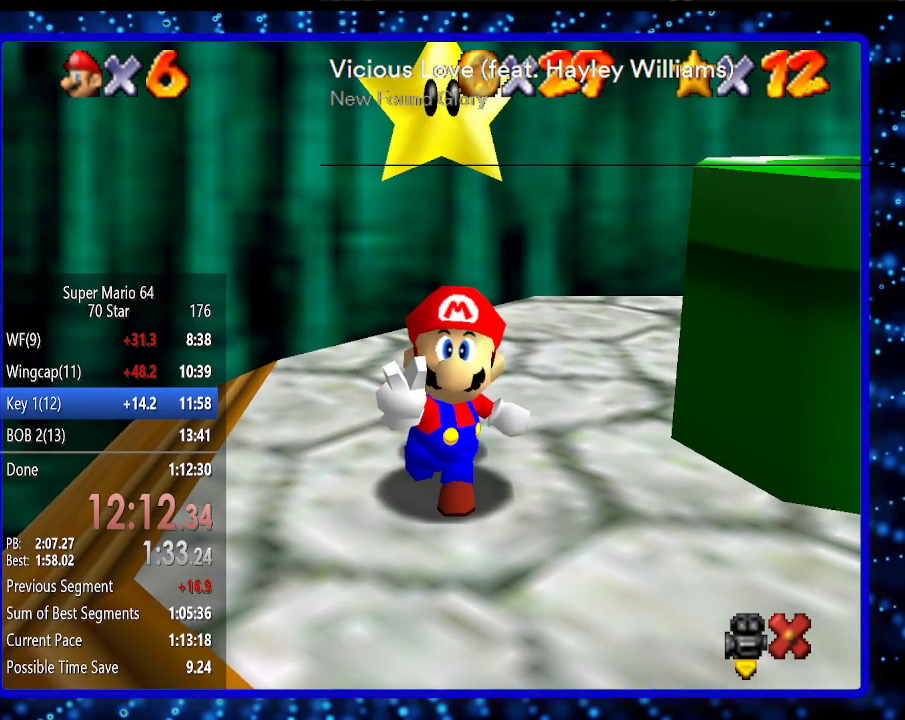
{"buttons": [], "left_stick": "right", "events": [[50, "B", "up"], [117, "B", "down"], [200, "B", "up"], [267, "B", "down"], [333, "B", "up"], [383, "B", "down"], [500, "B", "up"]]}
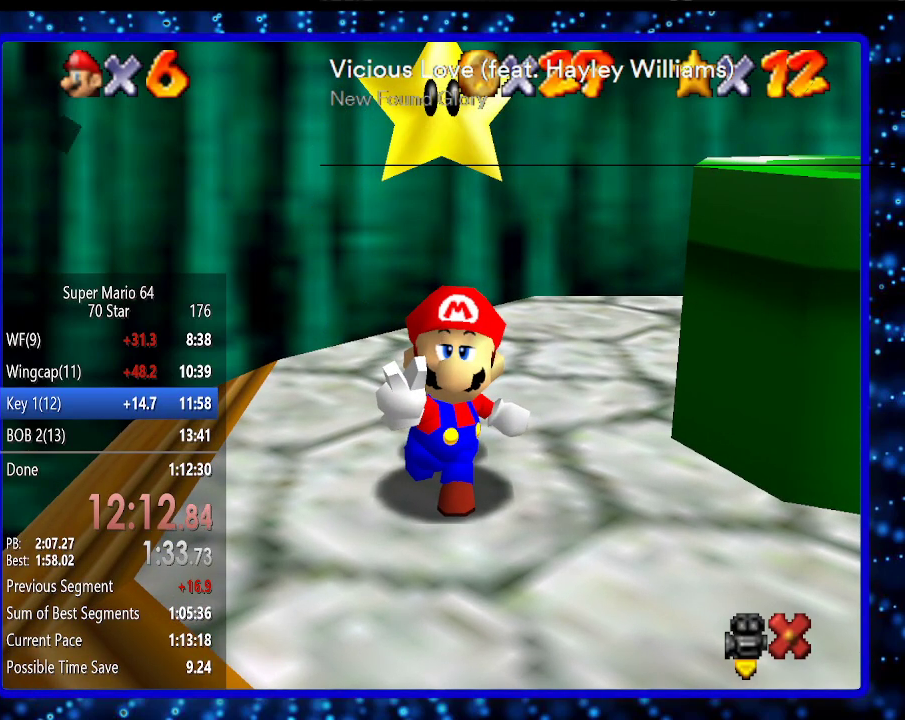
{"buttons": [], "left_stick": "right", "events": [[83, "B", "down"], [133, "B", "up"], [200, "B", "down"], [267, "B", "up"], [367, "B", "down"], [450, "B", "up"]]}